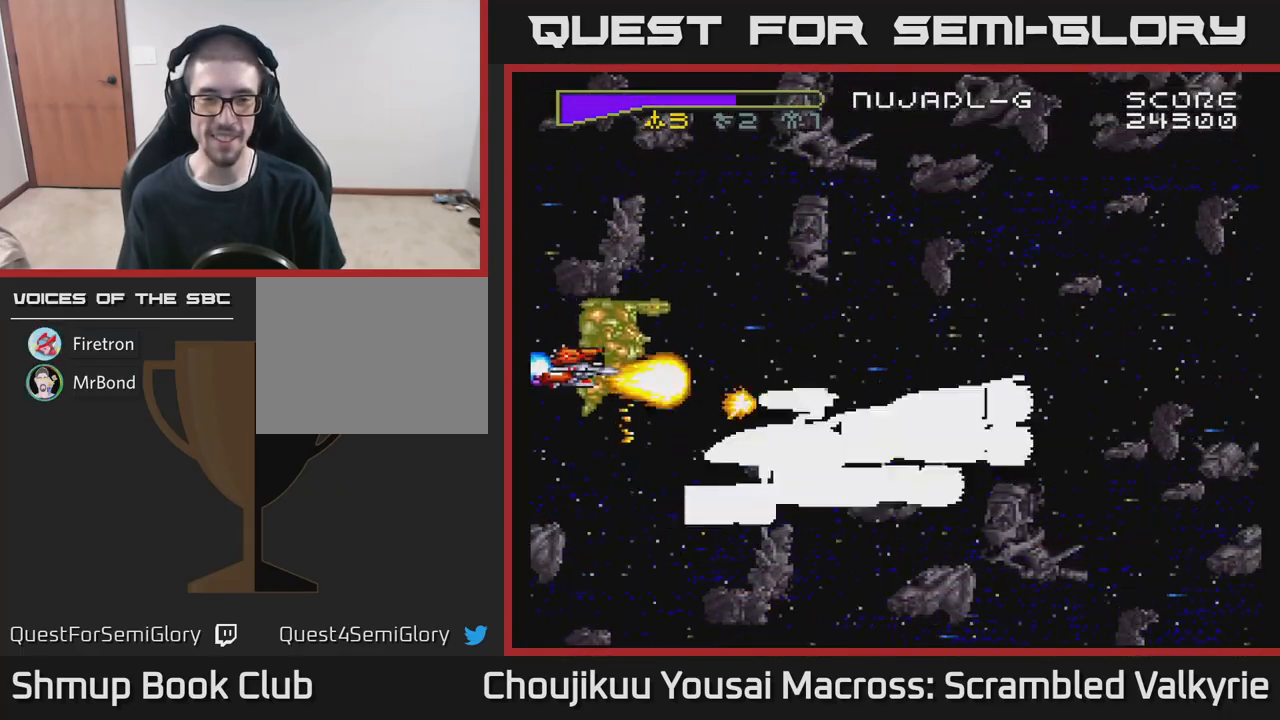
Gameplay with a controller (Xbox layout); each line is a JSON object with the inputs held at the frame after it. "events" lists button and stick changes between this image and that frame as [ms after this image, input, new state], when the widget could be followed in between. Not read: L3 R3 left_stick right_stick.
{"buttons": ["A"], "events": [[83, "DPAD_UP", "up"], [283, "DPAD_UP", "down"], [367, "DPAD_UP", "up"]]}
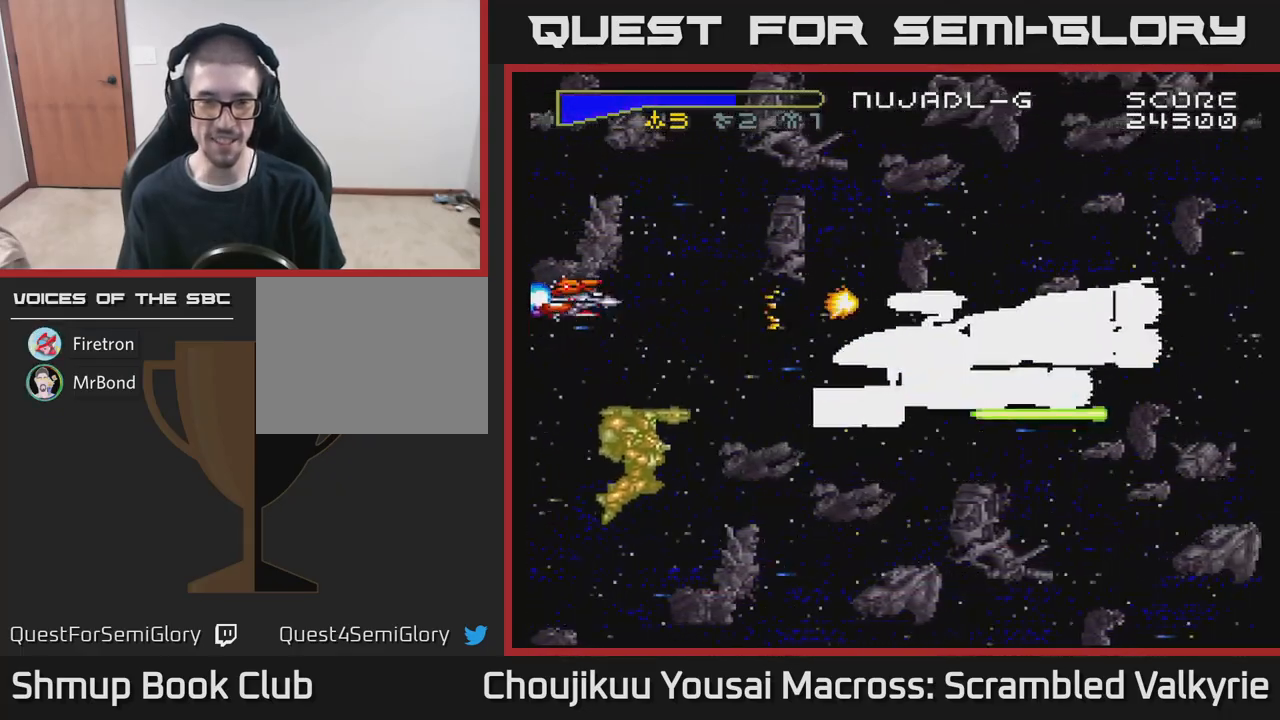
{"buttons": ["A", "DPAD_UP"], "events": [[33, "DPAD_UP", "down"], [183, "DPAD_UP", "up"], [367, "DPAD_UP", "down"]]}
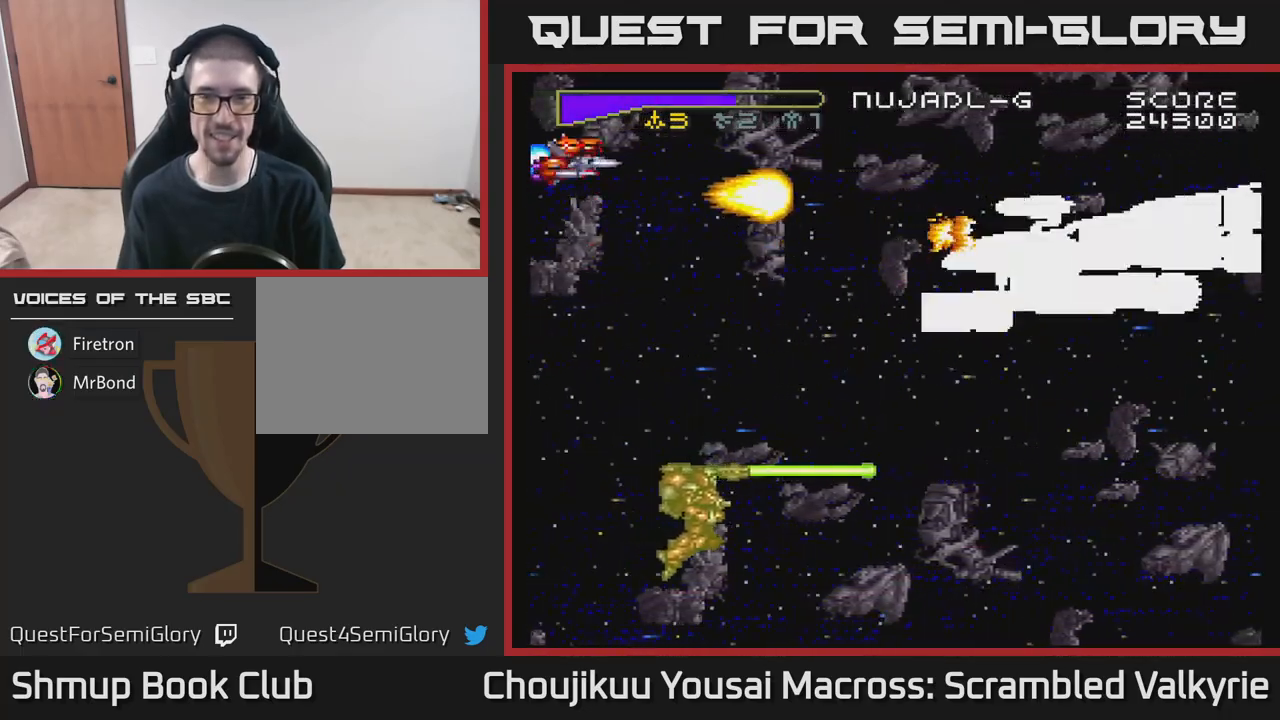
{"buttons": ["A", "DPAD_DOWN", "DPAD_RIGHT"], "events": [[17, "DPAD_UP", "up"], [150, "DPAD_DOWN", "down"], [433, "DPAD_RIGHT", "down"]]}
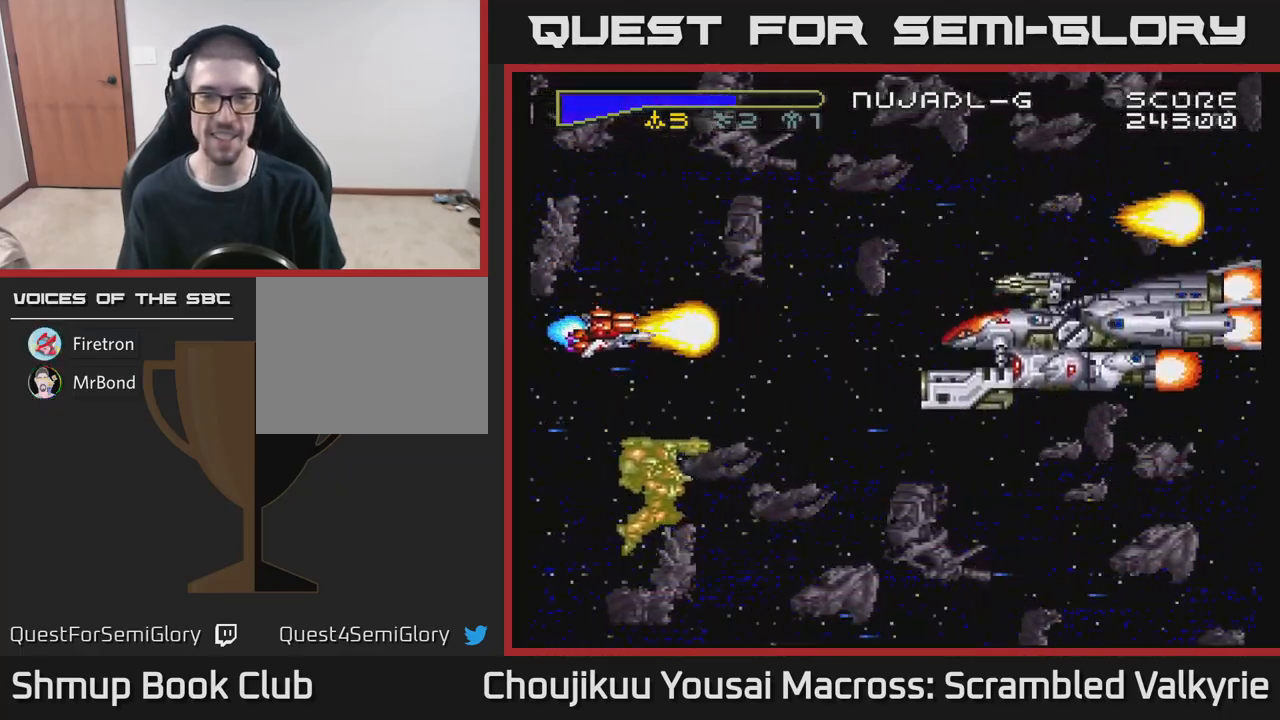
{"buttons": ["A", "DPAD_UP"], "events": [[267, "DPAD_DOWN", "up"], [267, "DPAD_RIGHT", "up"], [383, "DPAD_UP", "down"]]}
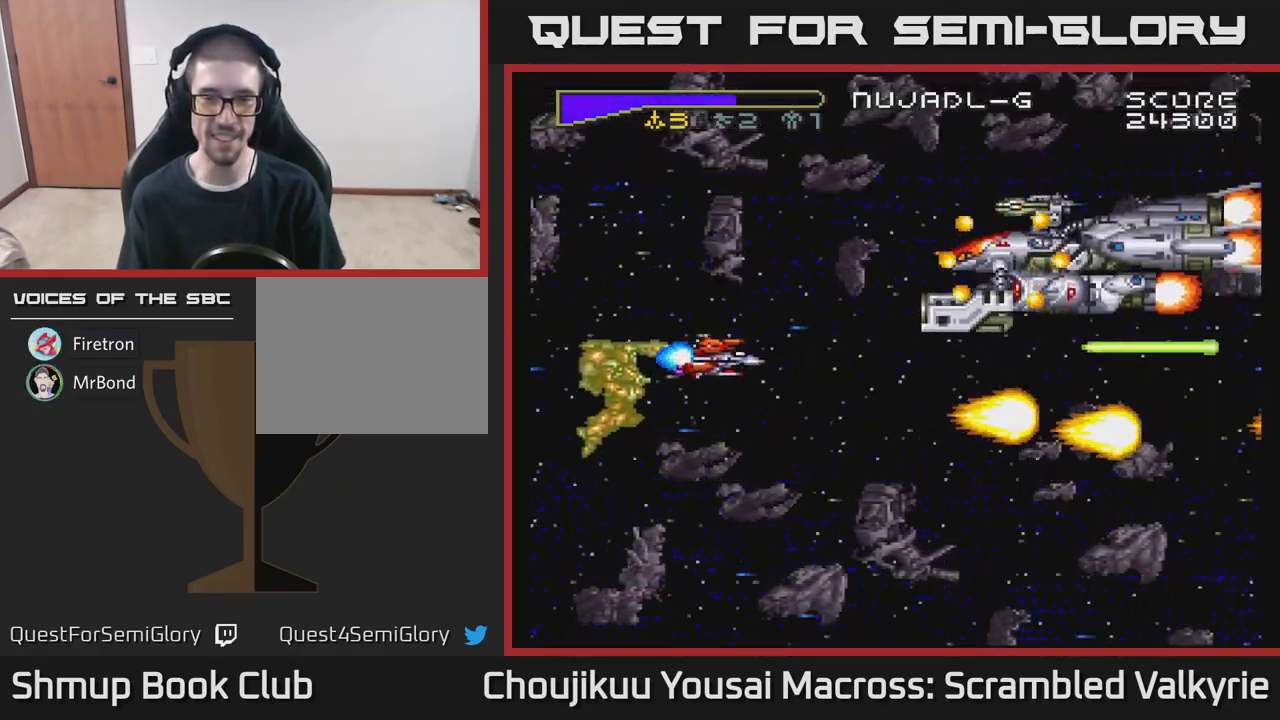
{"buttons": ["A"], "events": [[33, "DPAD_LEFT", "down"], [83, "DPAD_UP", "up"], [217, "DPAD_UP", "down"], [300, "DPAD_LEFT", "up"], [300, "DPAD_UP", "up"]]}
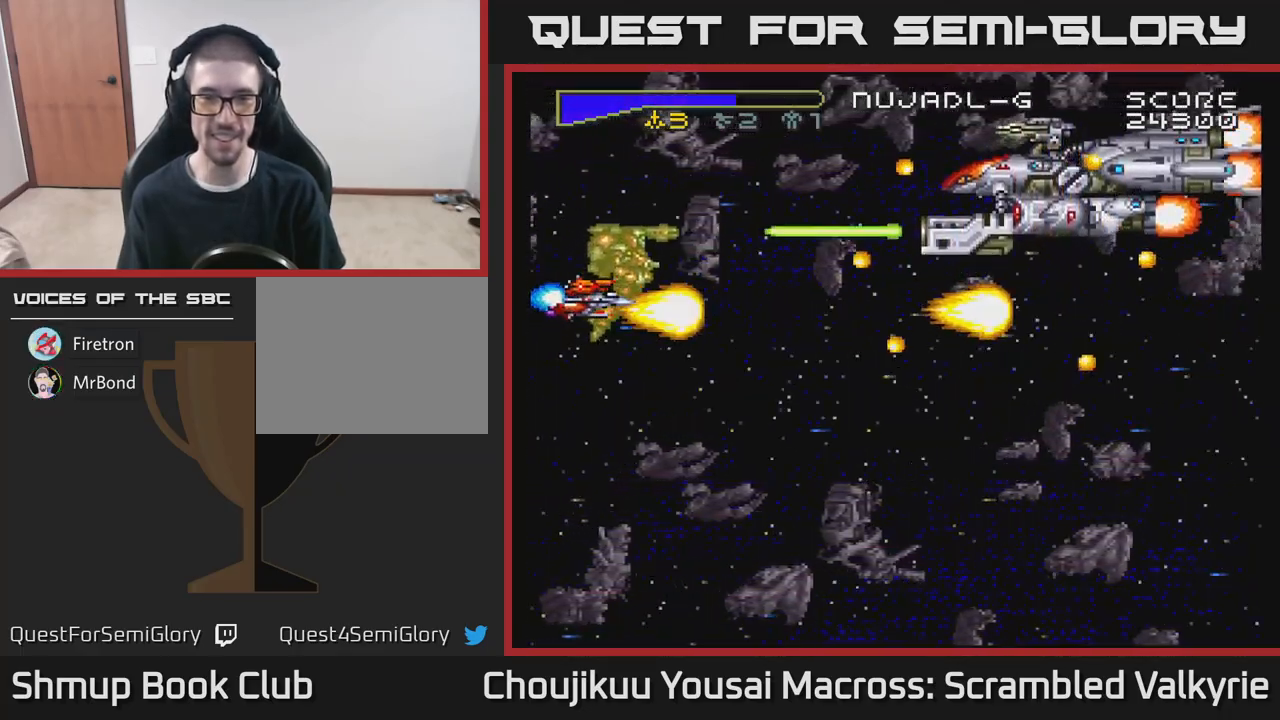
{"buttons": ["A"], "events": [[17, "DPAD_UP", "down"], [83, "DPAD_LEFT", "down"], [150, "DPAD_UP", "up"], [183, "DPAD_LEFT", "up"]]}
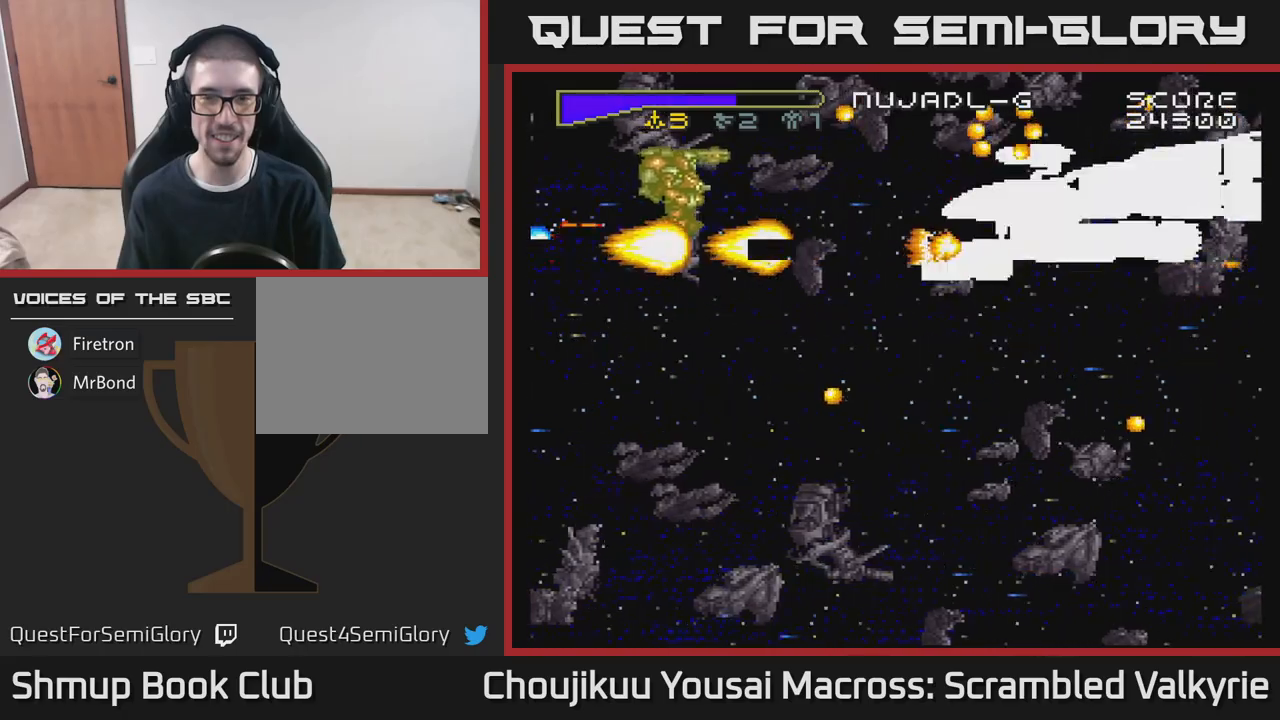
{"buttons": ["A", "DPAD_RIGHT"], "events": [[17, "DPAD_DOWN", "down"], [133, "DPAD_RIGHT", "down"], [200, "DPAD_DOWN", "up"], [283, "DPAD_RIGHT", "up"], [317, "DPAD_DOWN", "down"], [400, "DPAD_DOWN", "up"], [433, "DPAD_RIGHT", "down"]]}
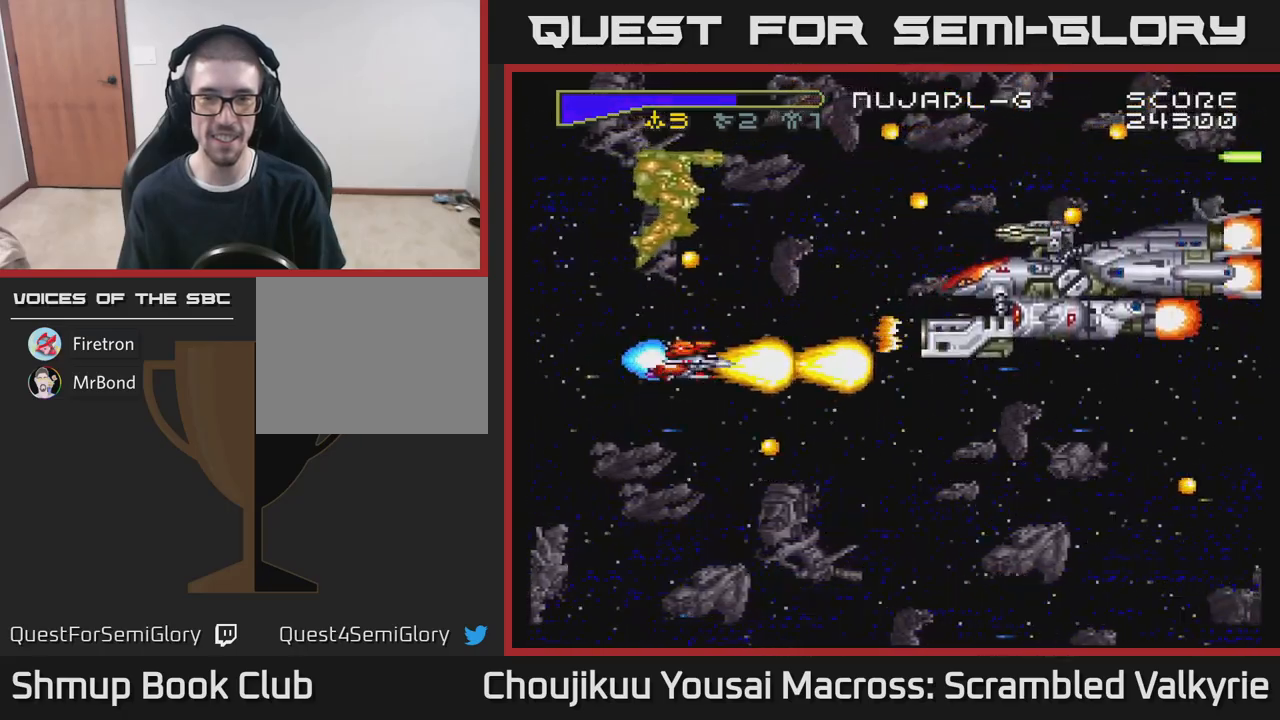
{"buttons": ["A"], "events": [[83, "DPAD_RIGHT", "up"], [267, "DPAD_RIGHT", "down"], [300, "DPAD_DOWN", "down"], [367, "DPAD_RIGHT", "up"], [400, "DPAD_DOWN", "up"]]}
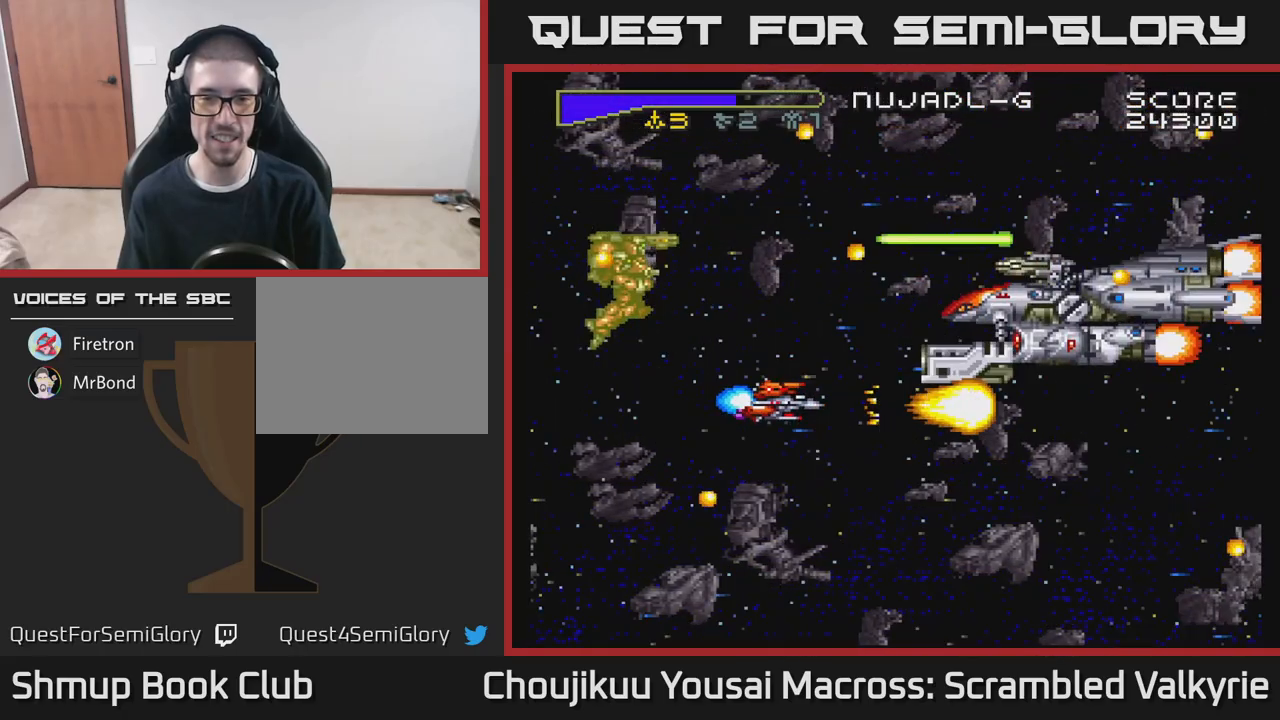
{"buttons": ["A", "DPAD_DOWN", "DPAD_RIGHT"], "events": [[183, "DPAD_UP", "down"], [283, "DPAD_RIGHT", "down"], [317, "DPAD_UP", "up"], [400, "DPAD_DOWN", "down"]]}
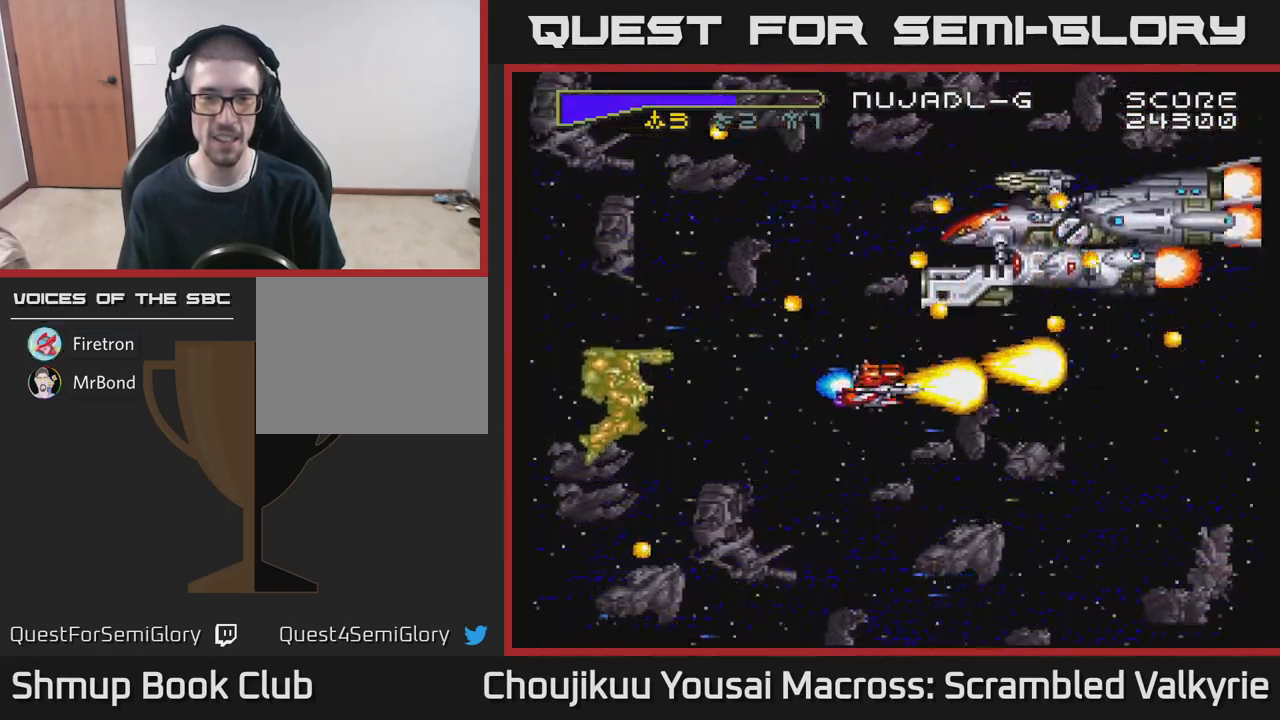
{"buttons": ["A", "DPAD_LEFT"], "events": [[33, "DPAD_RIGHT", "up"], [183, "DPAD_DOWN", "up"], [200, "DPAD_LEFT", "down"]]}
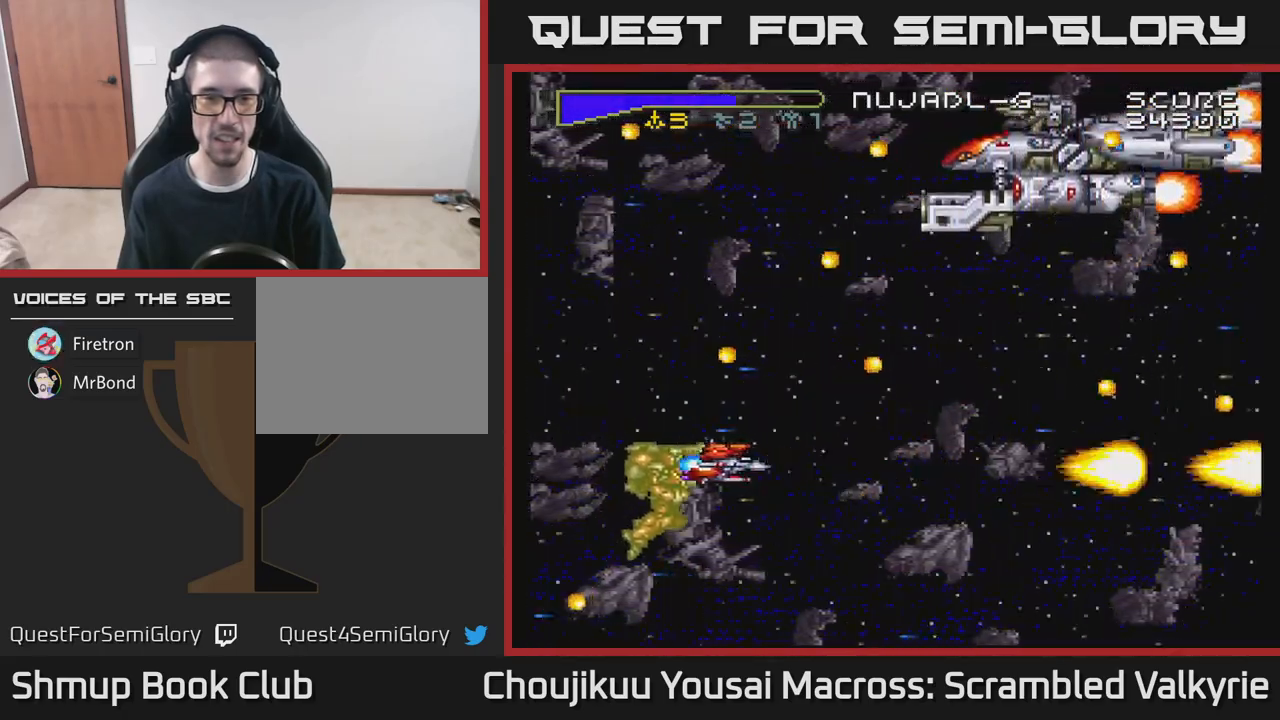
{"buttons": ["A", "DPAD_UP"], "events": [[183, "DPAD_UP", "down"], [450, "DPAD_LEFT", "up"]]}
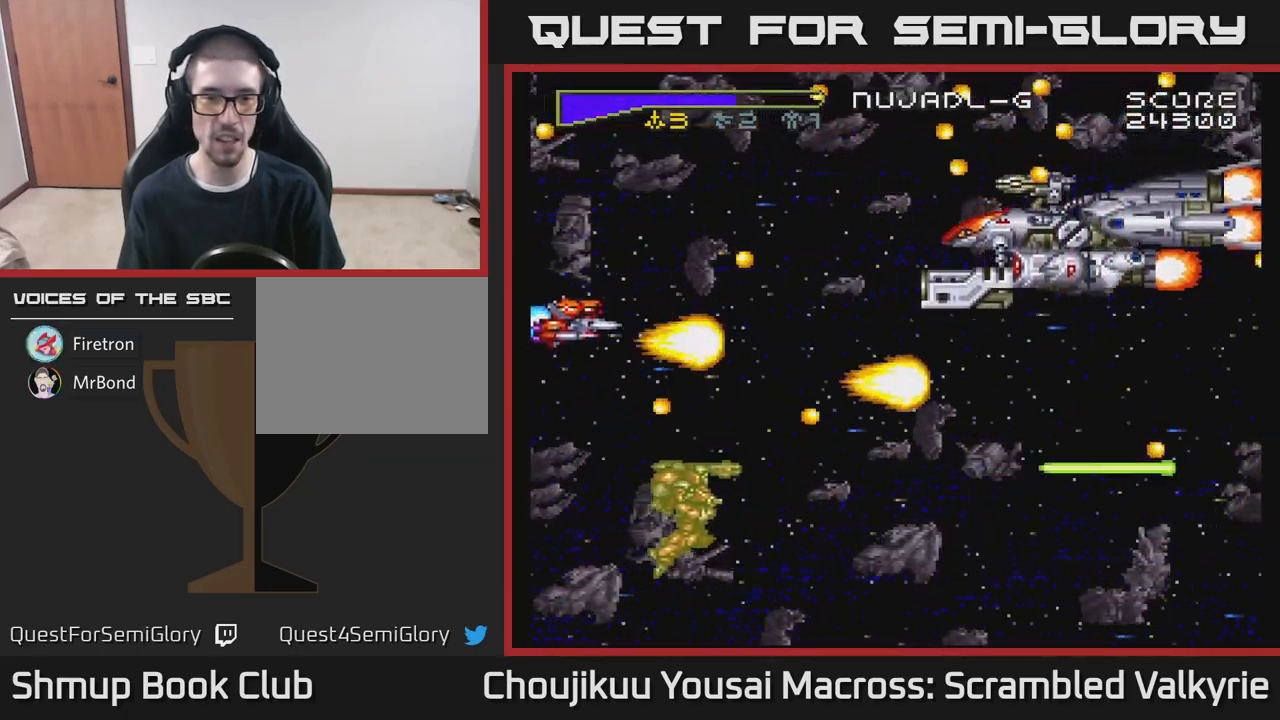
{"buttons": ["A", "DPAD_UP"], "events": [[50, "DPAD_RIGHT", "down"], [50, "DPAD_UP", "up"], [117, "DPAD_DOWN", "down"], [233, "DPAD_DOWN", "up"], [433, "DPAD_RIGHT", "up"], [467, "DPAD_UP", "down"]]}
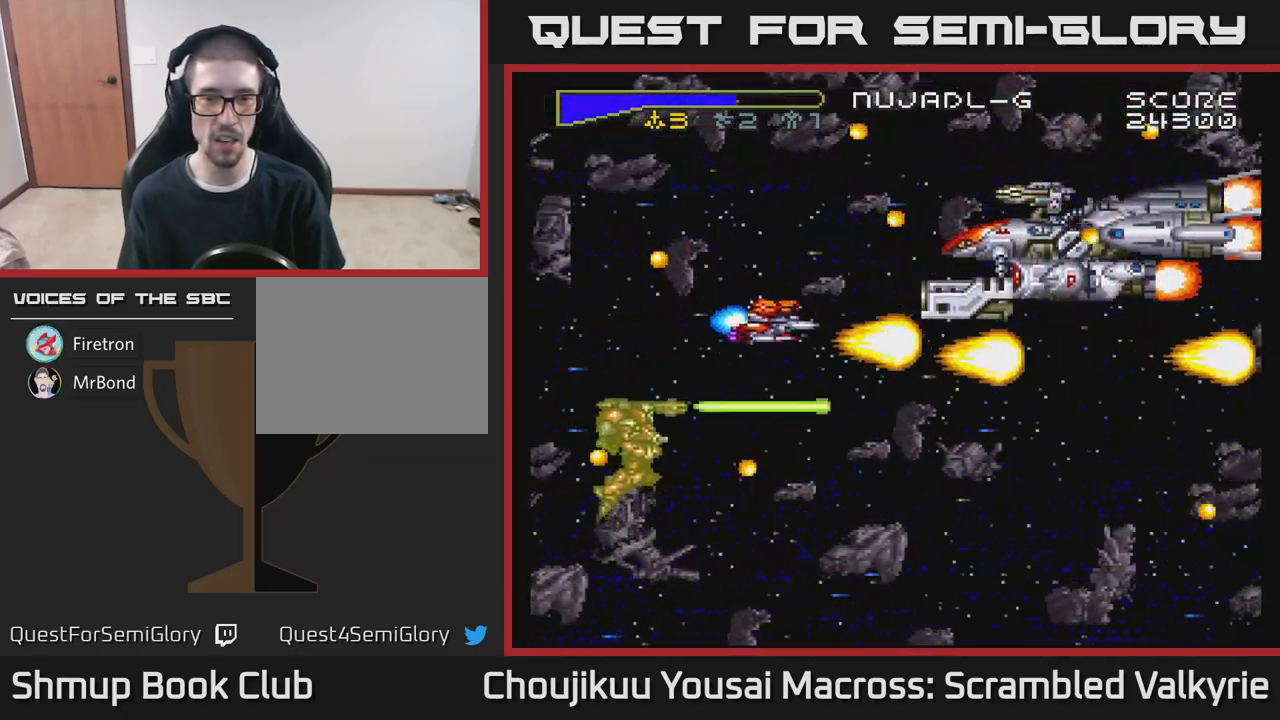
{"buttons": ["A", "DPAD_LEFT"], "events": [[17, "DPAD_LEFT", "down"], [50, "DPAD_UP", "up"], [83, "DPAD_LEFT", "up"], [350, "DPAD_LEFT", "down"]]}
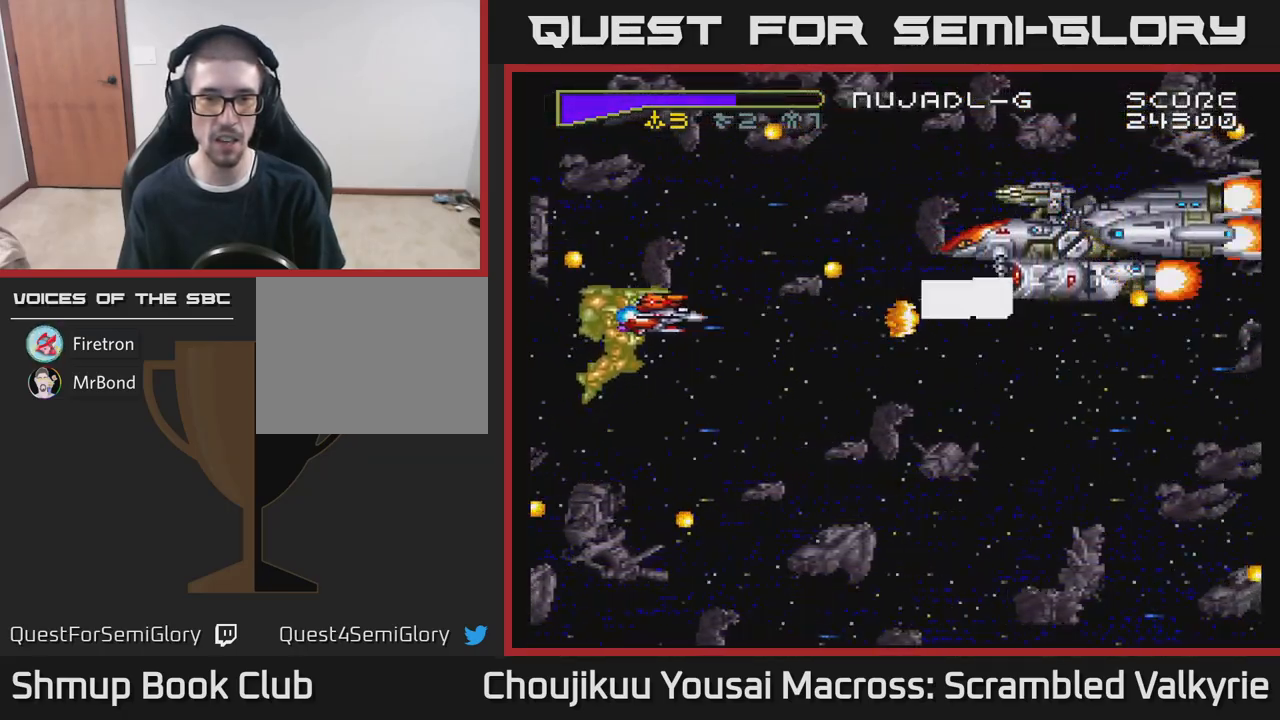
{"buttons": ["A"], "events": [[100, "DPAD_LEFT", "up"]]}
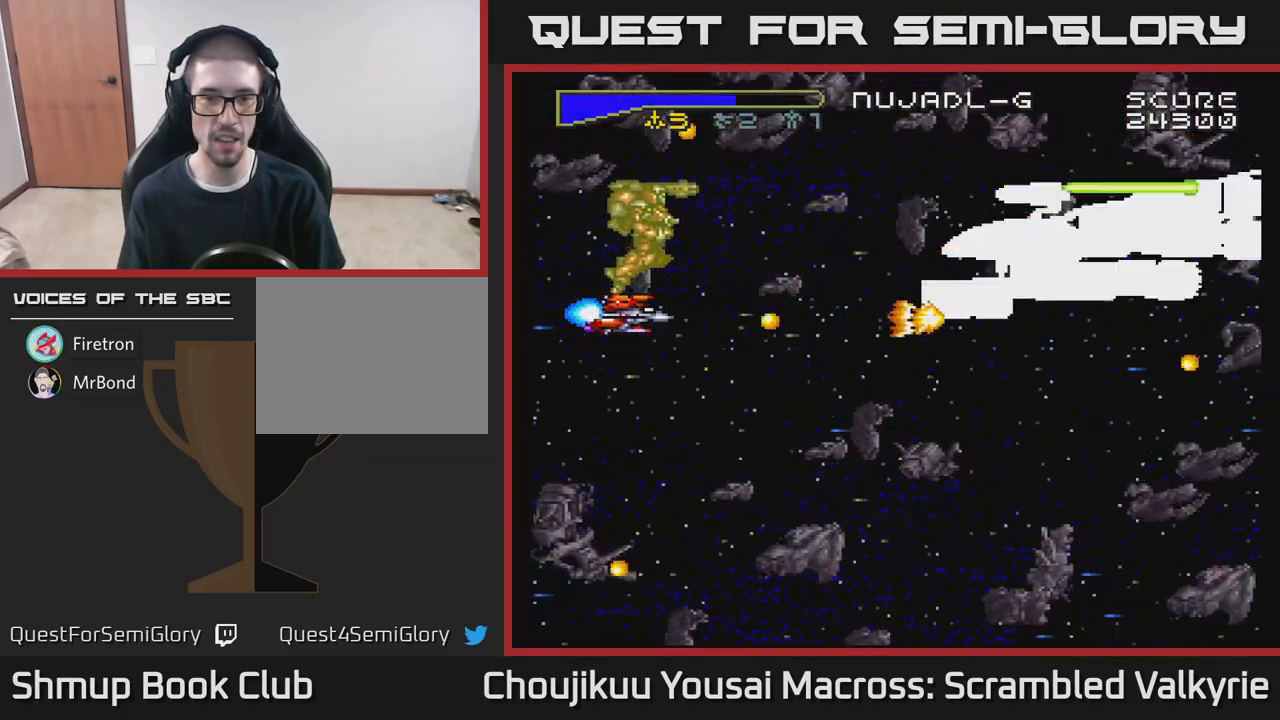
{"buttons": ["A"], "events": []}
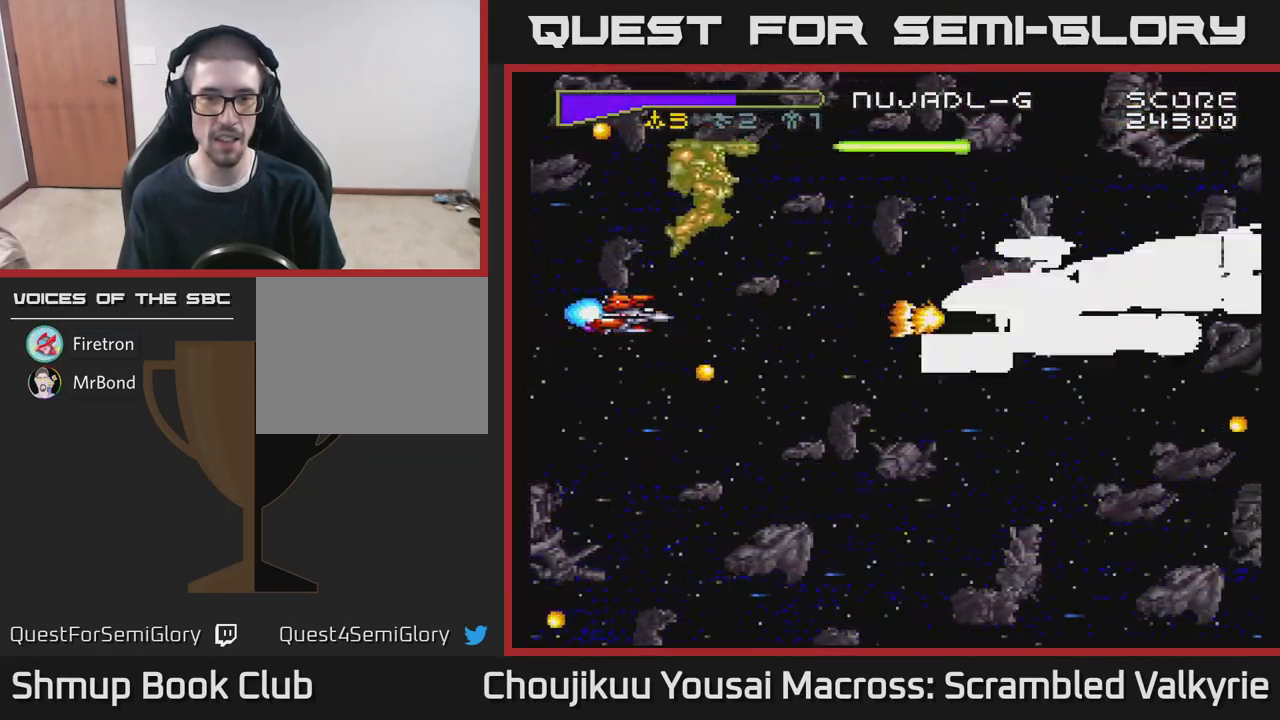
{"buttons": ["A"], "events": [[117, "DPAD_DOWN", "down"], [217, "DPAD_DOWN", "up"]]}
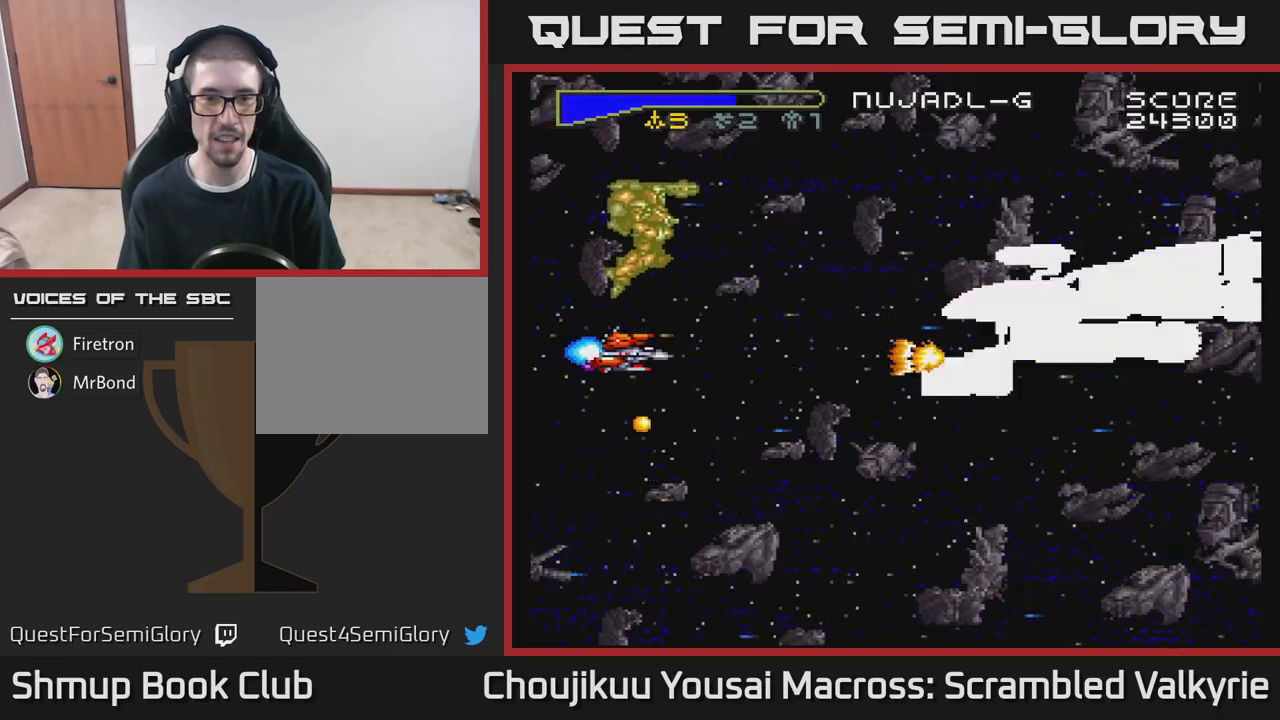
{"buttons": ["A"], "events": [[100, "DPAD_RIGHT", "down"], [200, "DPAD_DOWN", "down"], [217, "DPAD_RIGHT", "up"], [300, "DPAD_DOWN", "up"]]}
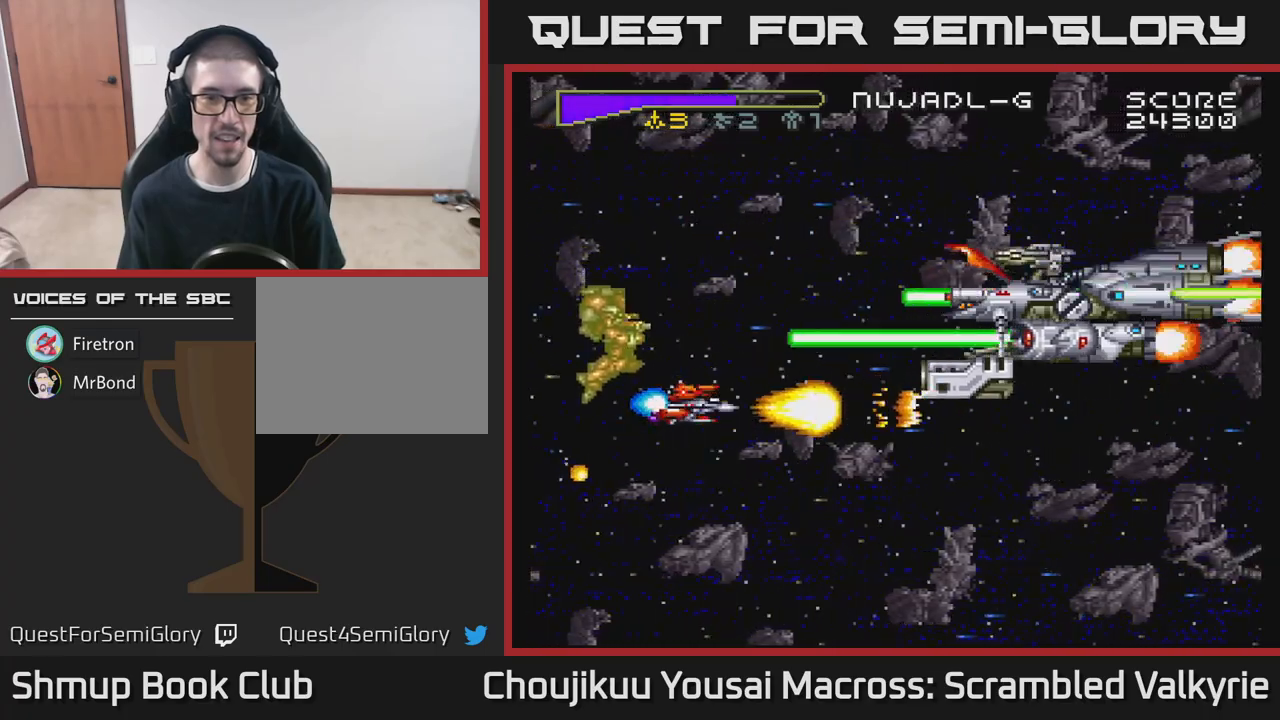
{"buttons": ["A"], "events": [[100, "DPAD_LEFT", "down"], [250, "DPAD_LEFT", "up"]]}
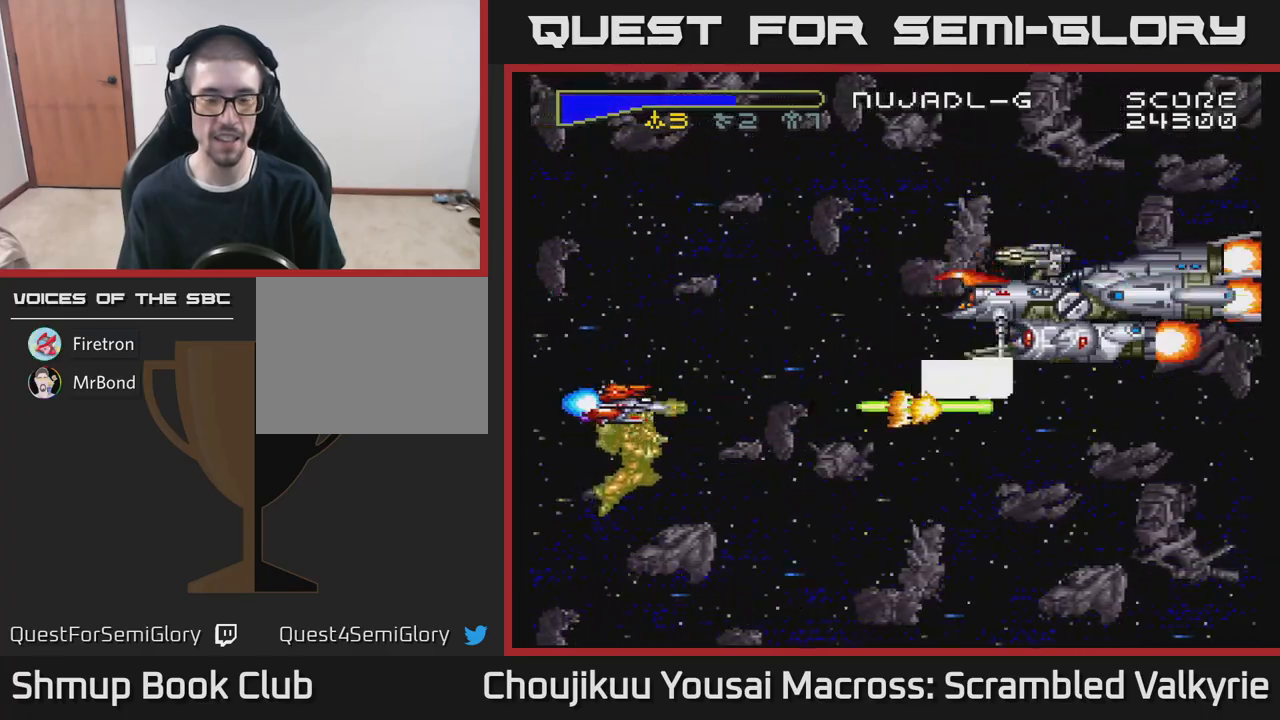
{"buttons": ["A"], "events": []}
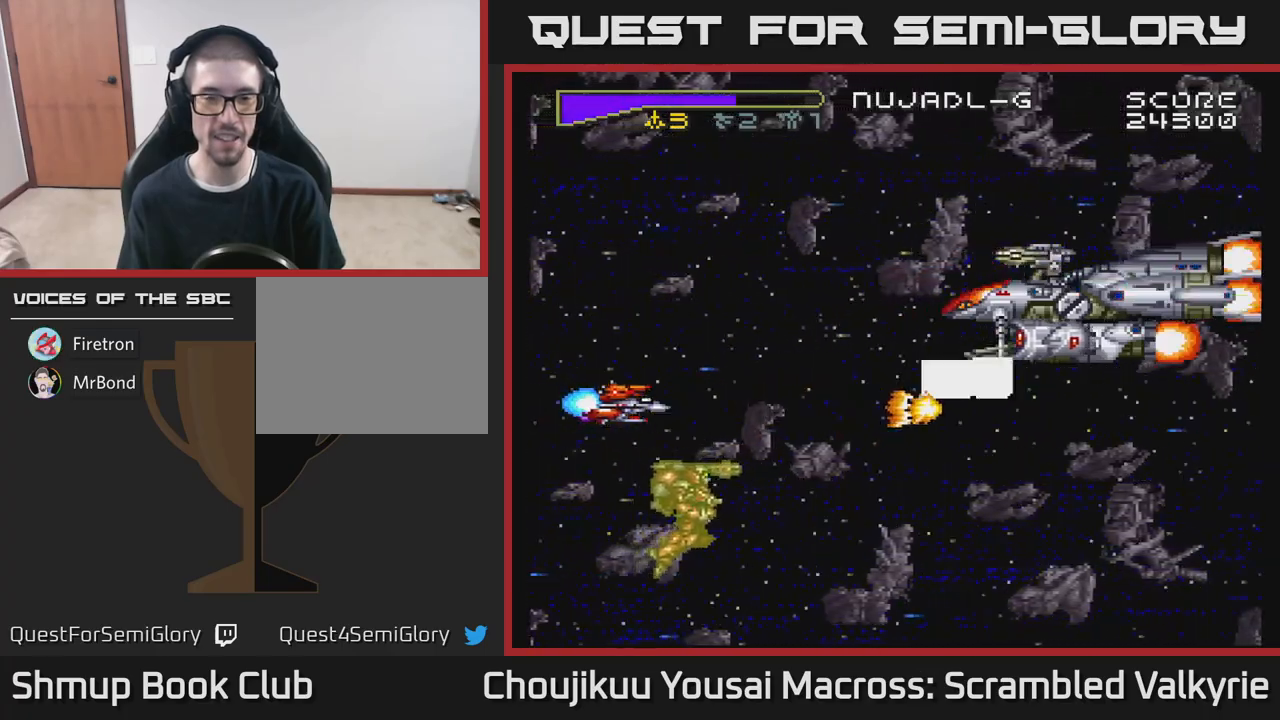
{"buttons": ["A"], "events": []}
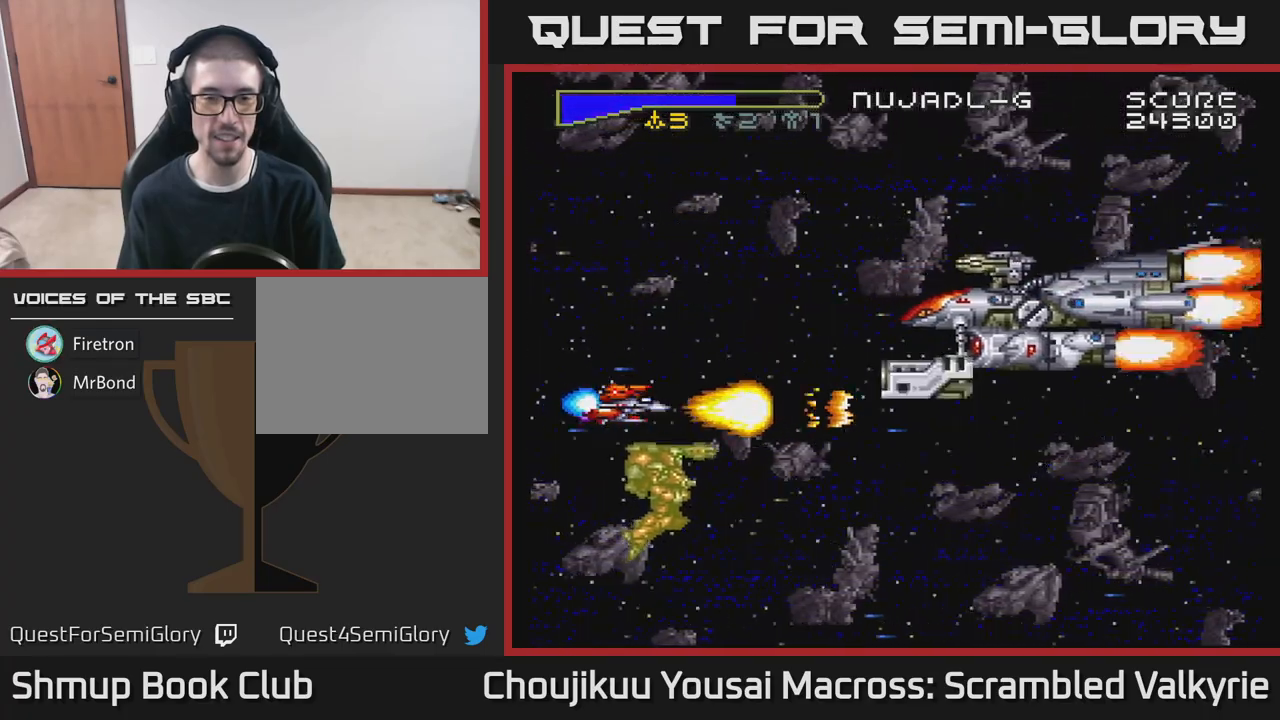
{"buttons": ["A"], "events": []}
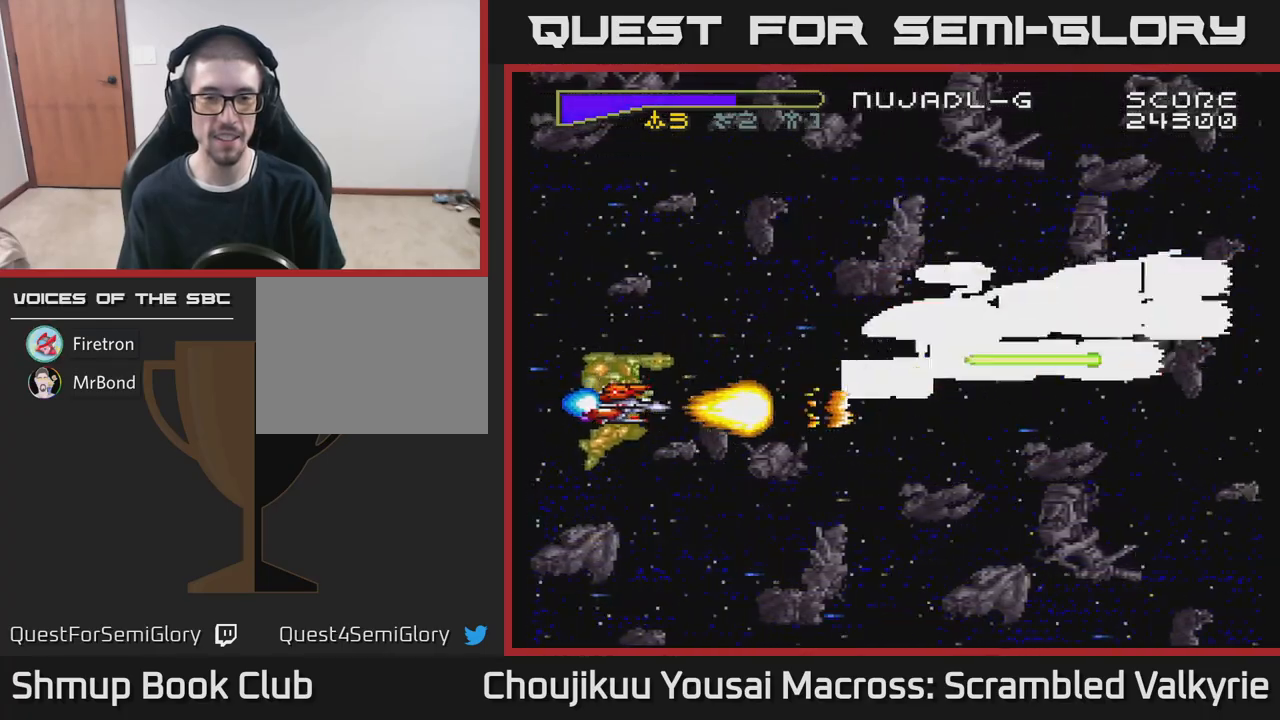
{"buttons": ["A"], "events": []}
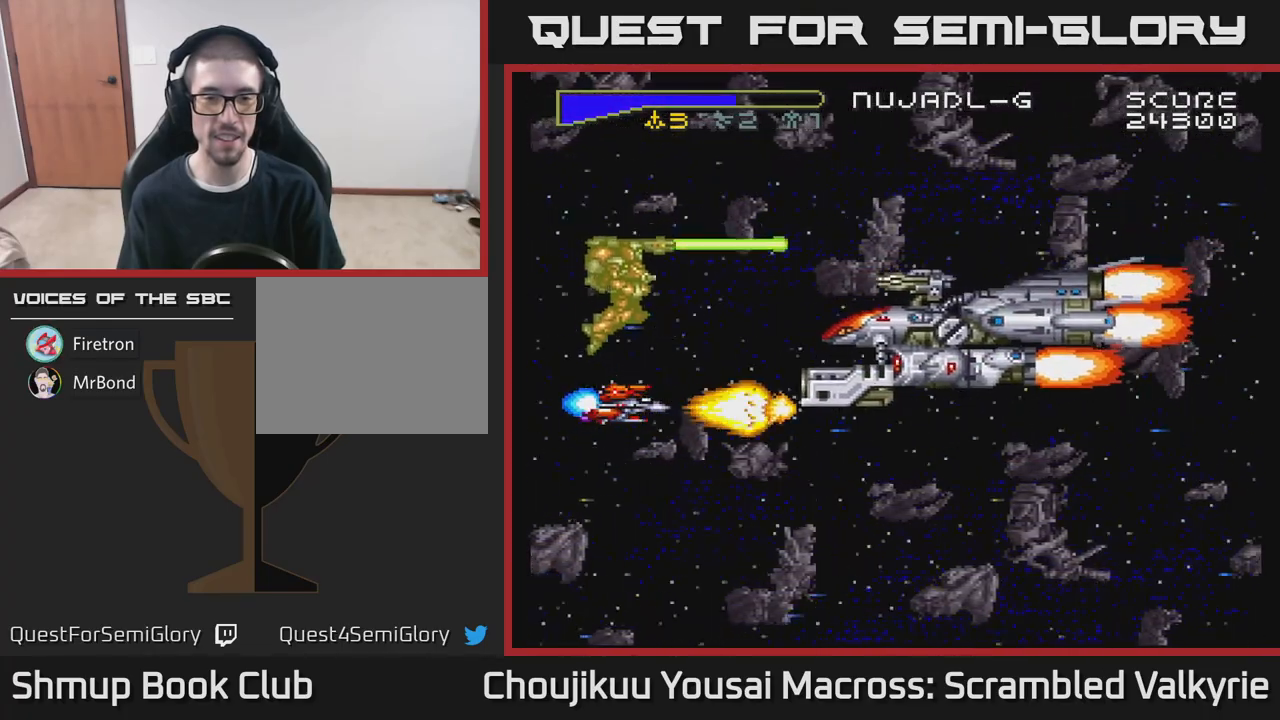
{"buttons": ["A", "DPAD_LEFT"], "events": [[483, "DPAD_LEFT", "down"]]}
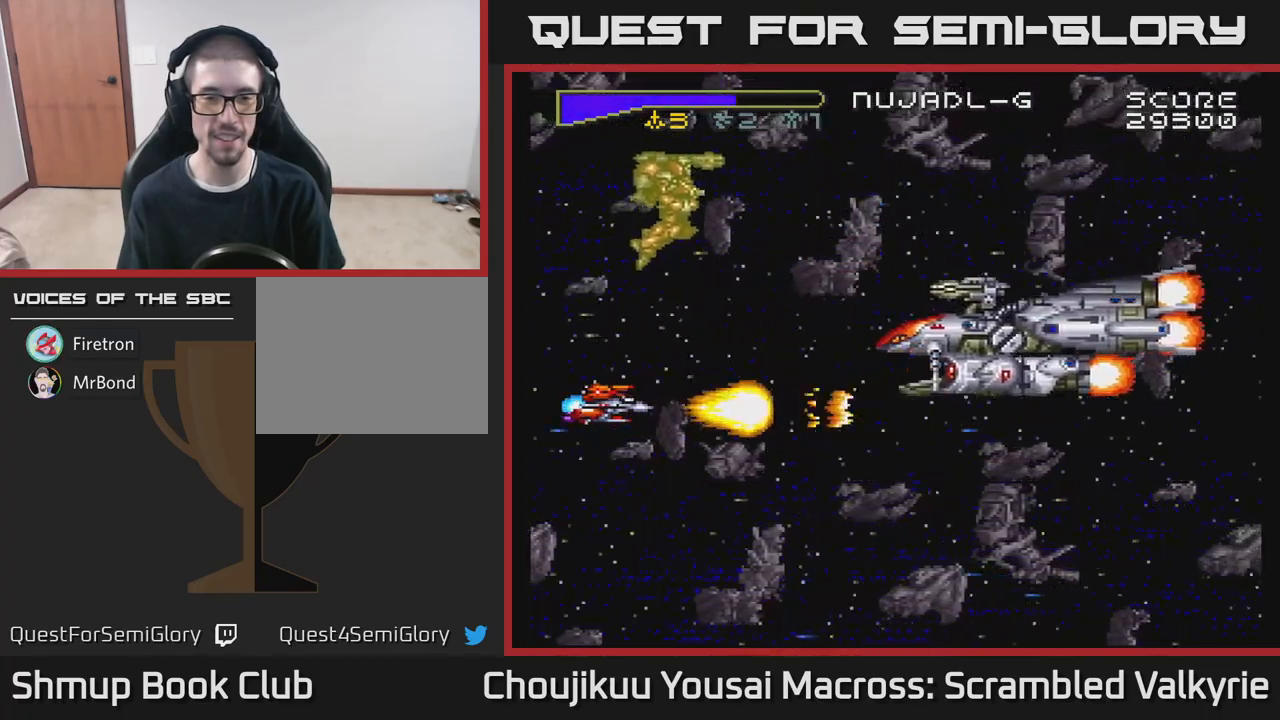
{"buttons": ["A", "DPAD_UP", "DPAD_RIGHT"], "events": [[100, "DPAD_LEFT", "up"], [183, "DPAD_UP", "down"], [433, "DPAD_RIGHT", "down"]]}
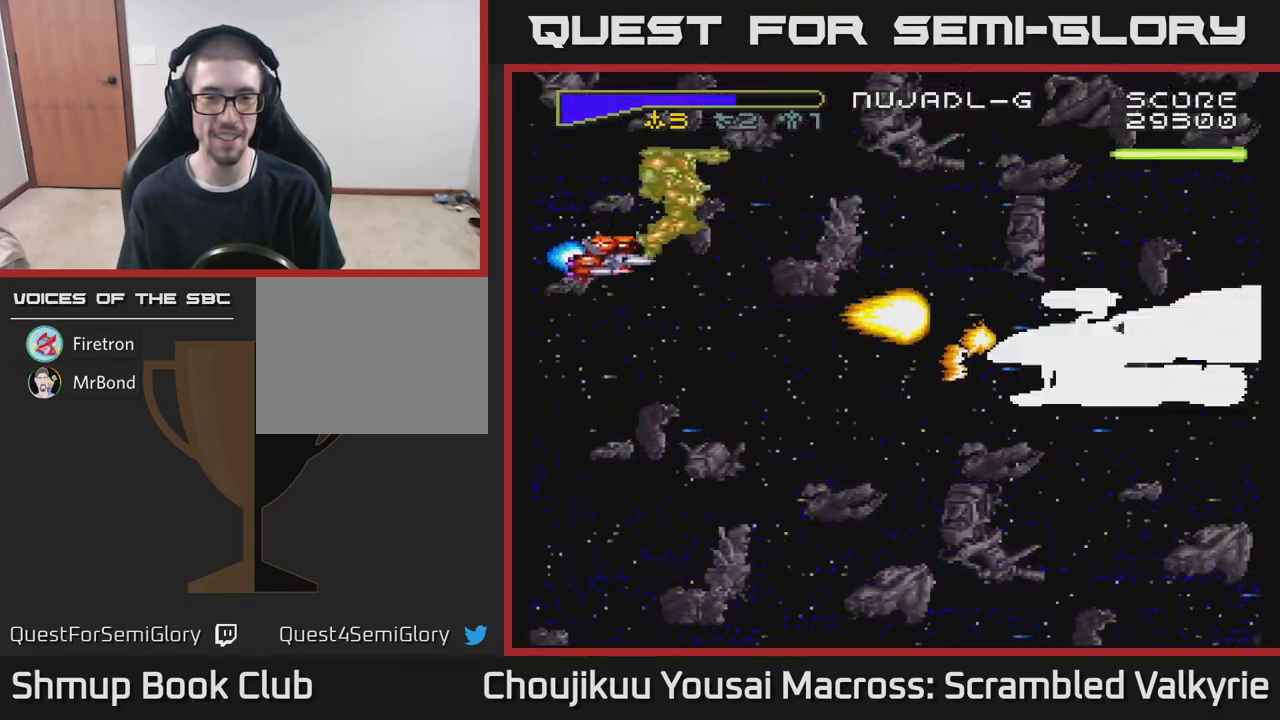
{"buttons": ["A"], "events": [[33, "DPAD_UP", "up"], [150, "DPAD_RIGHT", "up"]]}
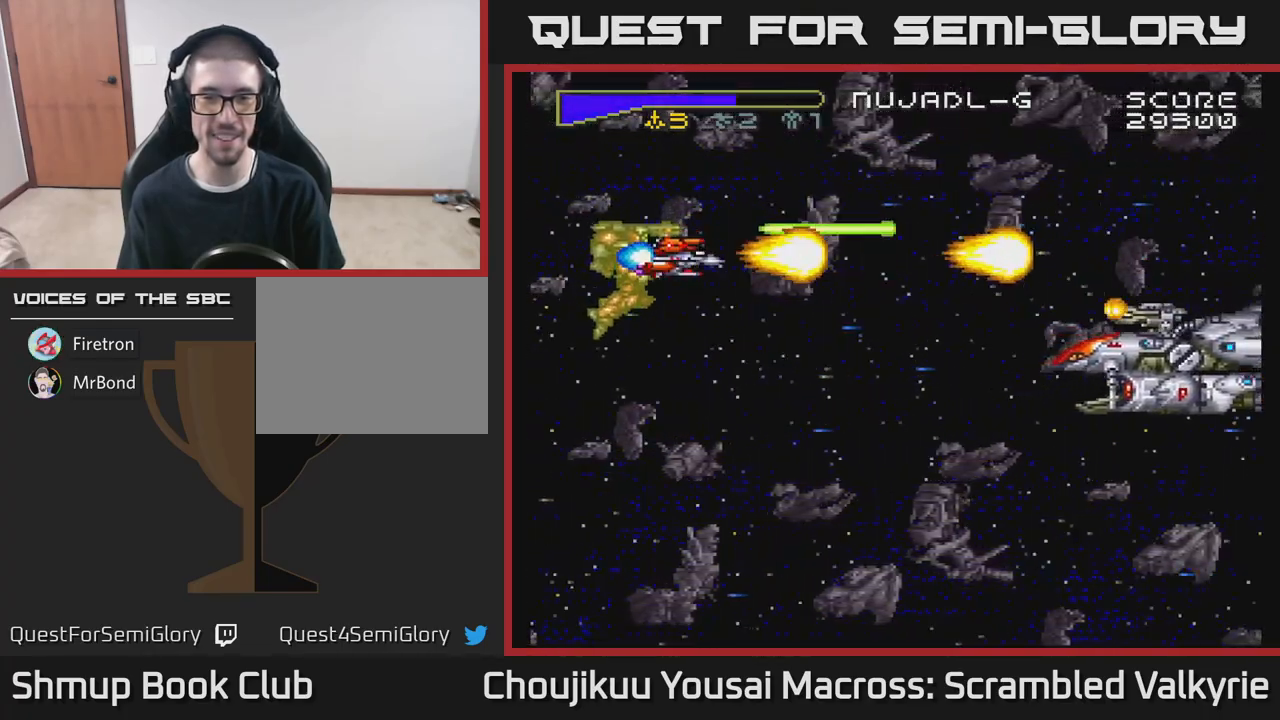
{"buttons": ["A"], "events": [[17, "DPAD_DOWN", "down"], [67, "DPAD_DOWN", "up"]]}
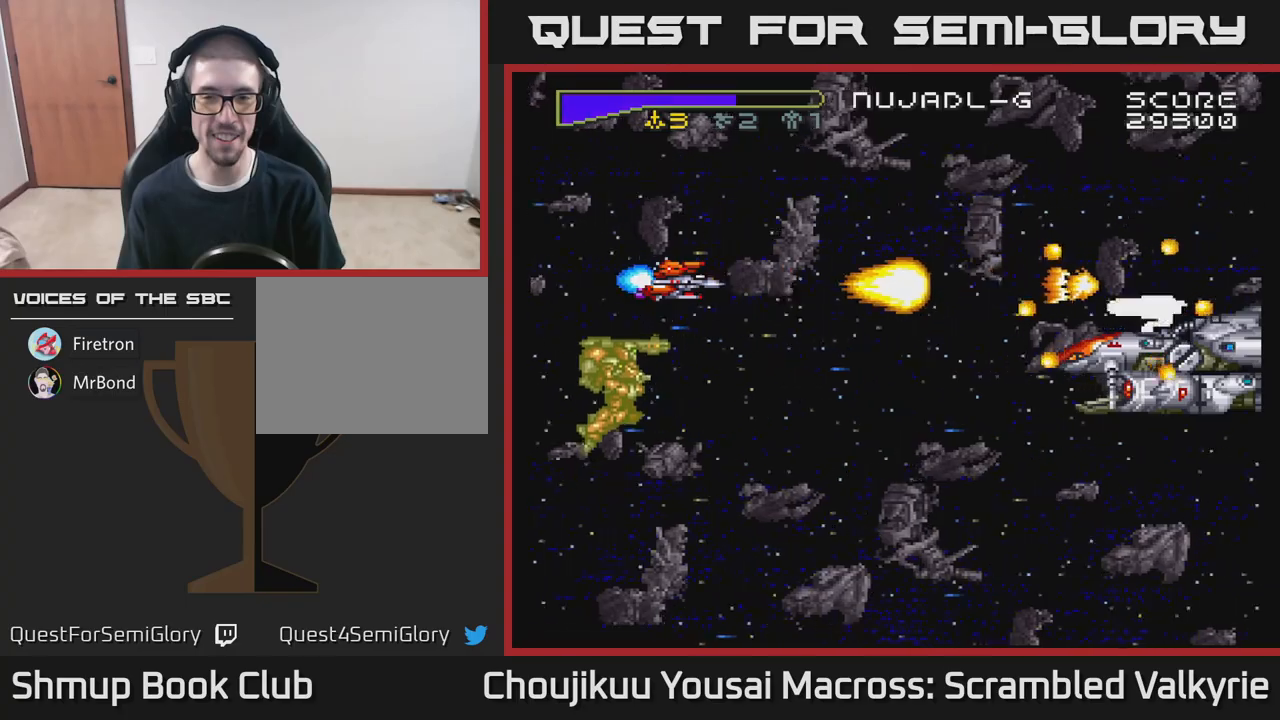
{"buttons": ["A"], "events": []}
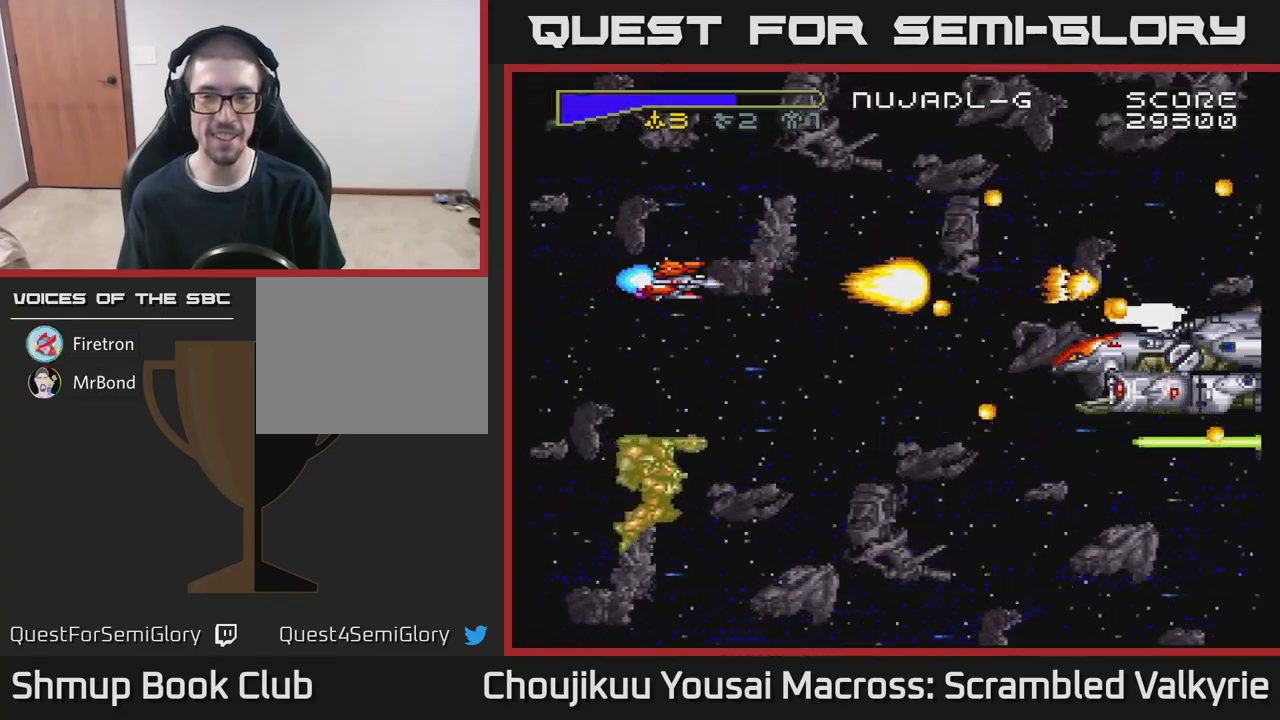
{"buttons": ["A"], "events": []}
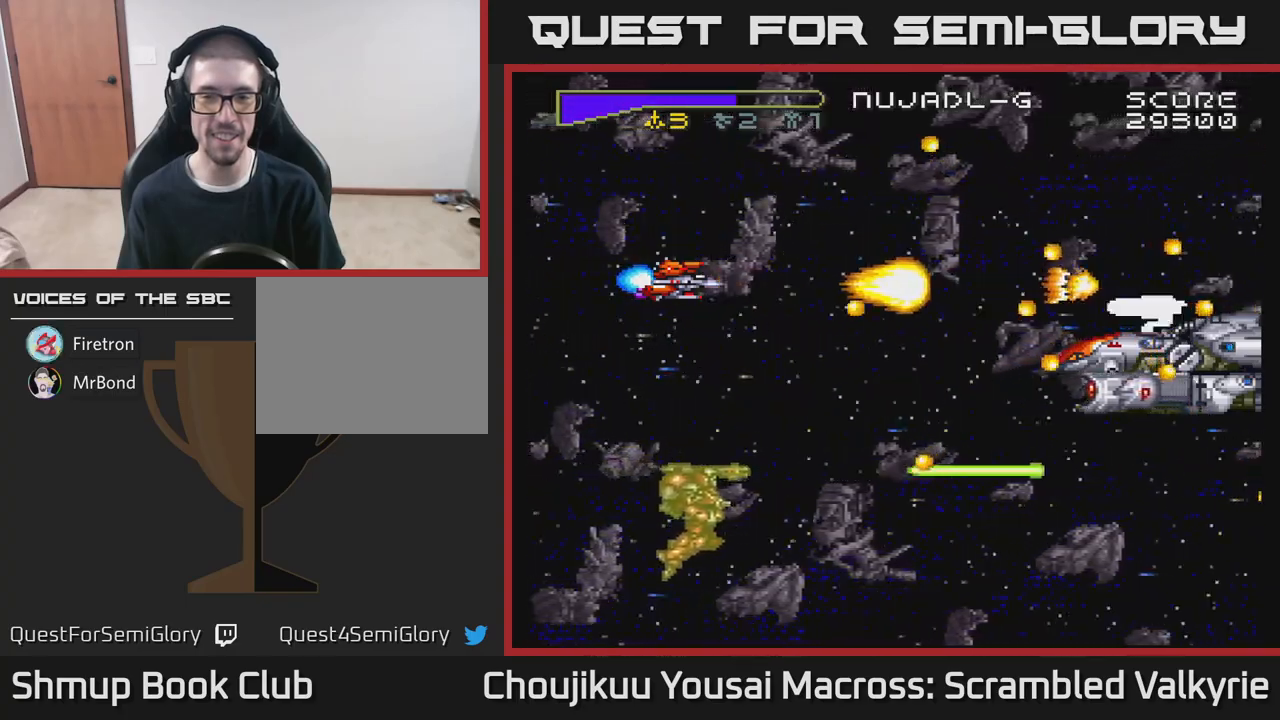
{"buttons": ["A", "DPAD_LEFT"], "events": [[267, "DPAD_LEFT", "down"]]}
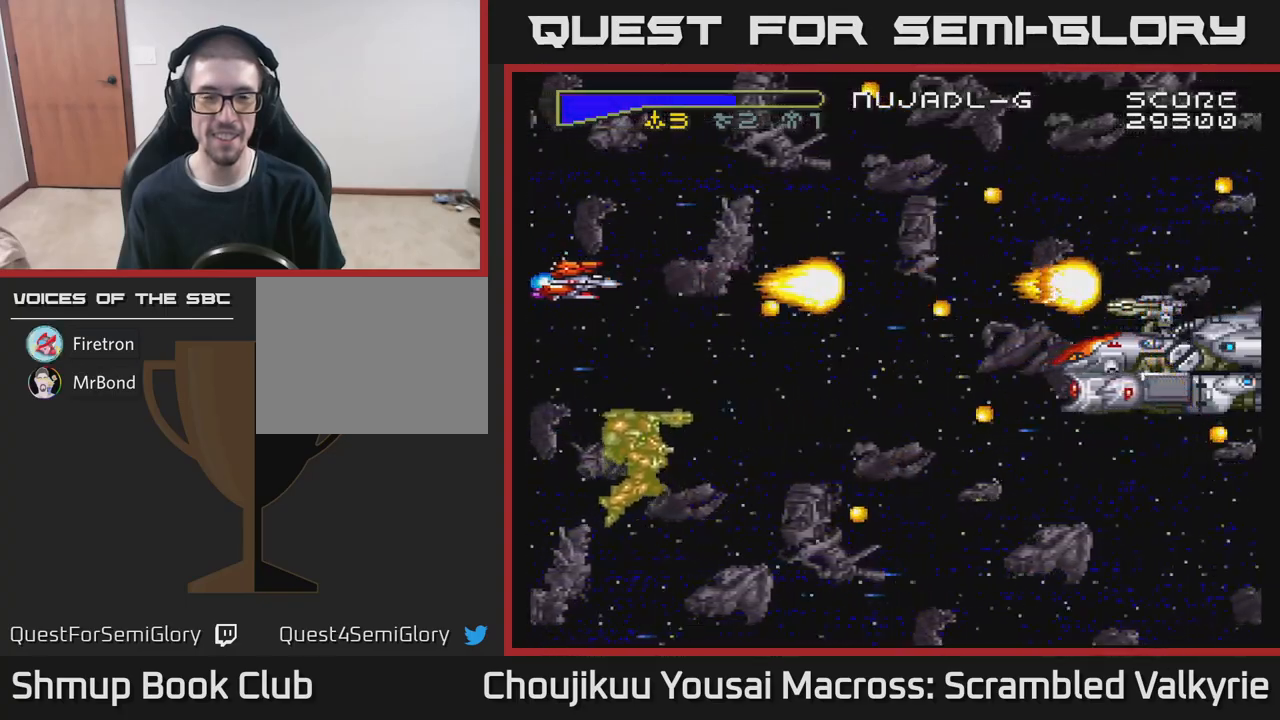
{"buttons": ["A"], "events": [[117, "DPAD_LEFT", "up"]]}